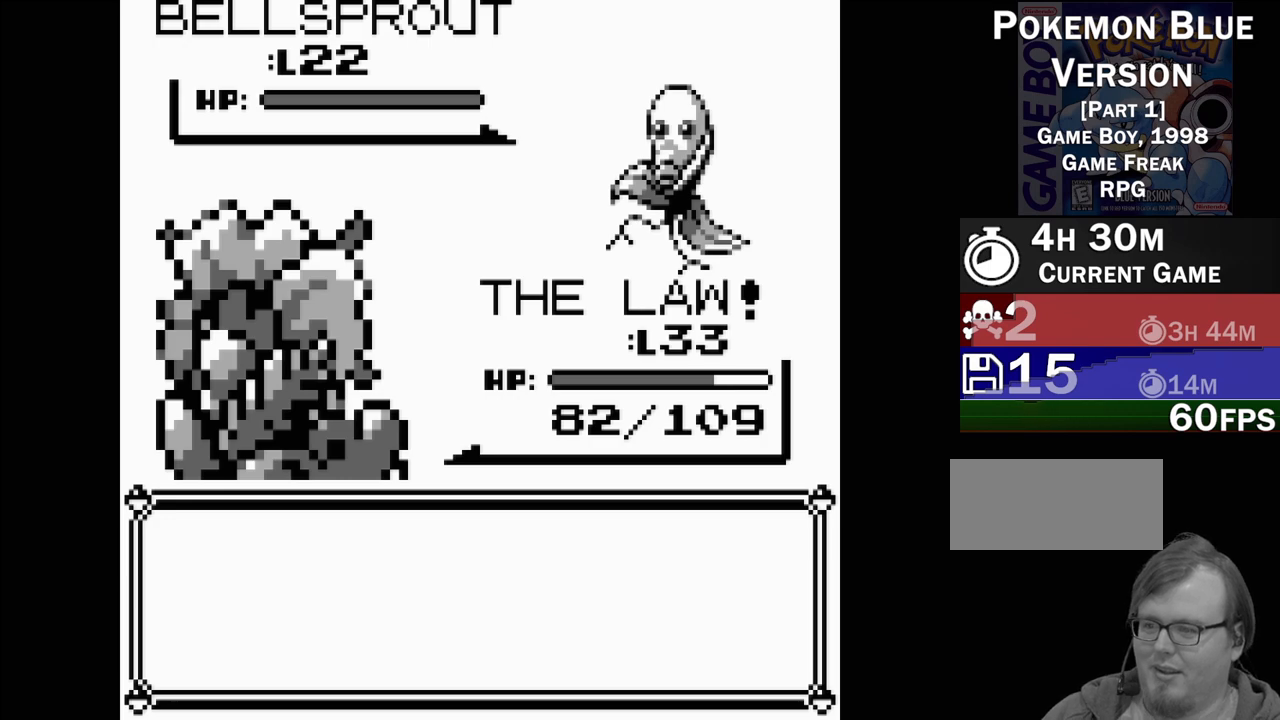
Gameplay with a controller (Nintendo layout); each line is a JSON object with the inputs held at the frame after it. "events" lists button and stick changes between this image and that frame as [ms after this image, input, new state], when the widget could be followed in between. Not read: L3 R3.
{"buttons": ["A"], "events": [[450, "A", "down"]]}
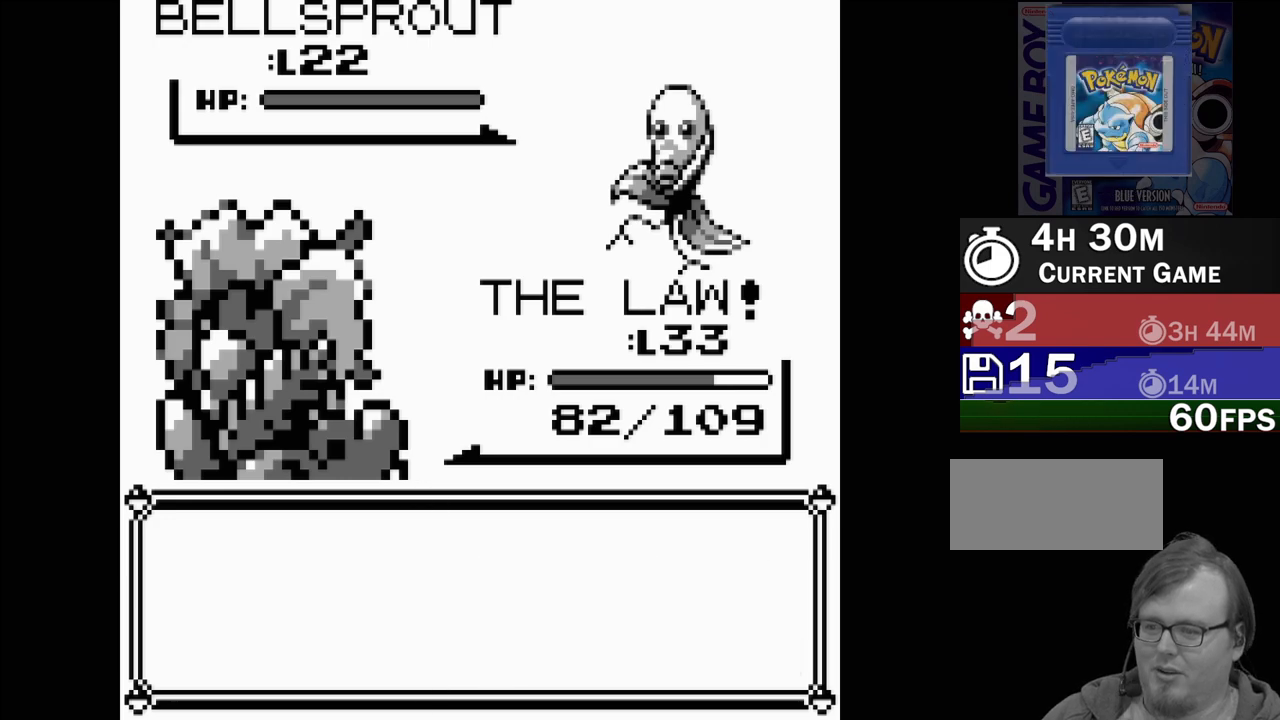
{"buttons": [], "events": [[83, "A", "up"]]}
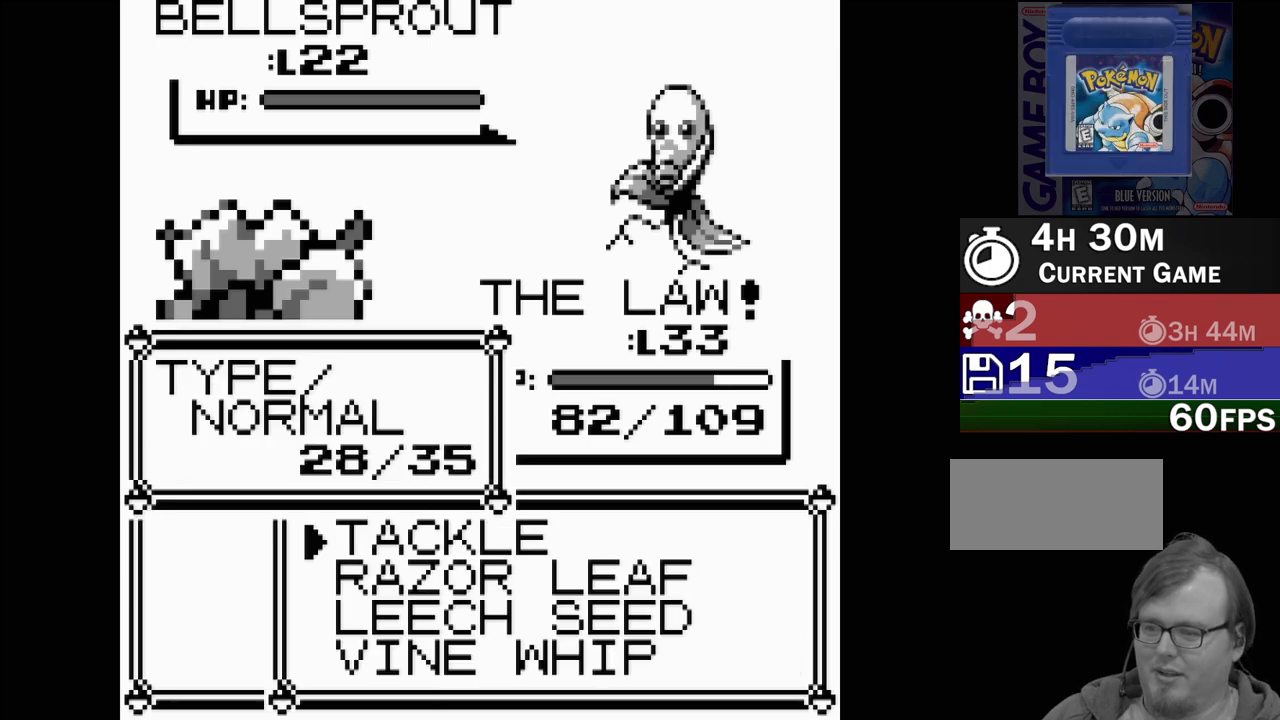
{"buttons": [], "events": [[83, "A", "down"], [200, "A", "up"]]}
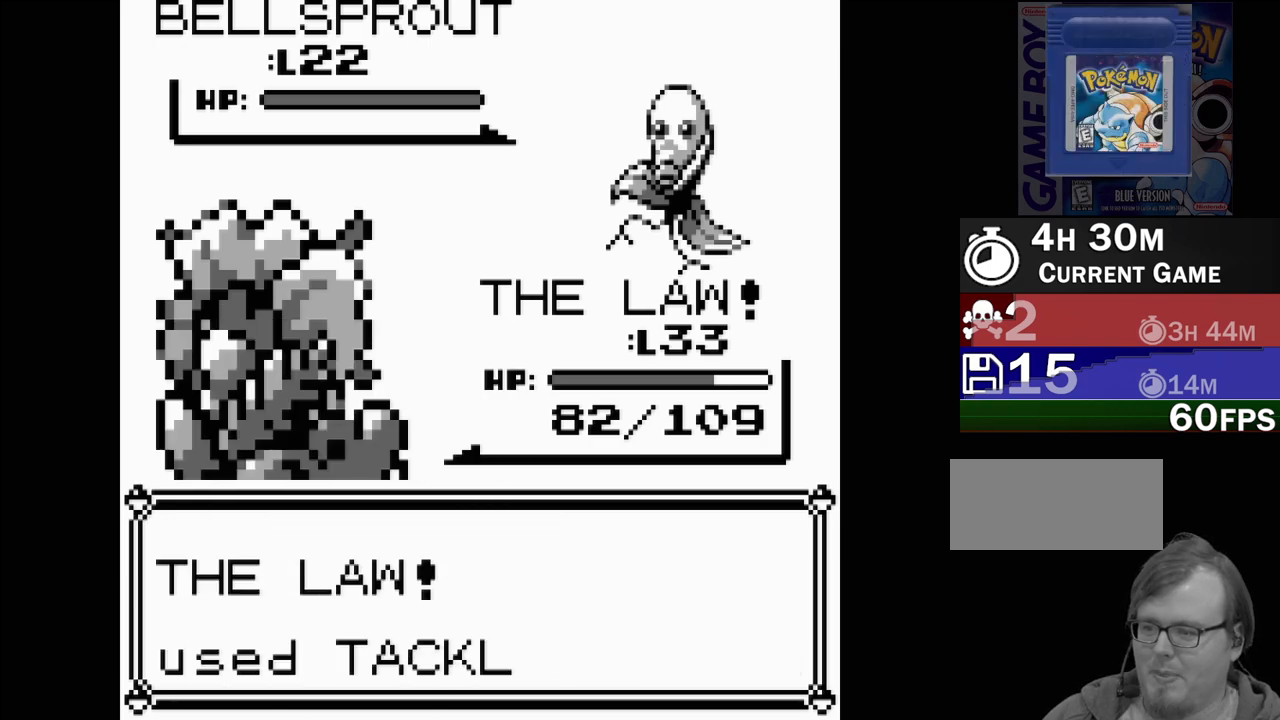
{"buttons": [], "events": [[167, "A", "down"], [300, "A", "up"], [383, "A", "down"], [467, "A", "up"]]}
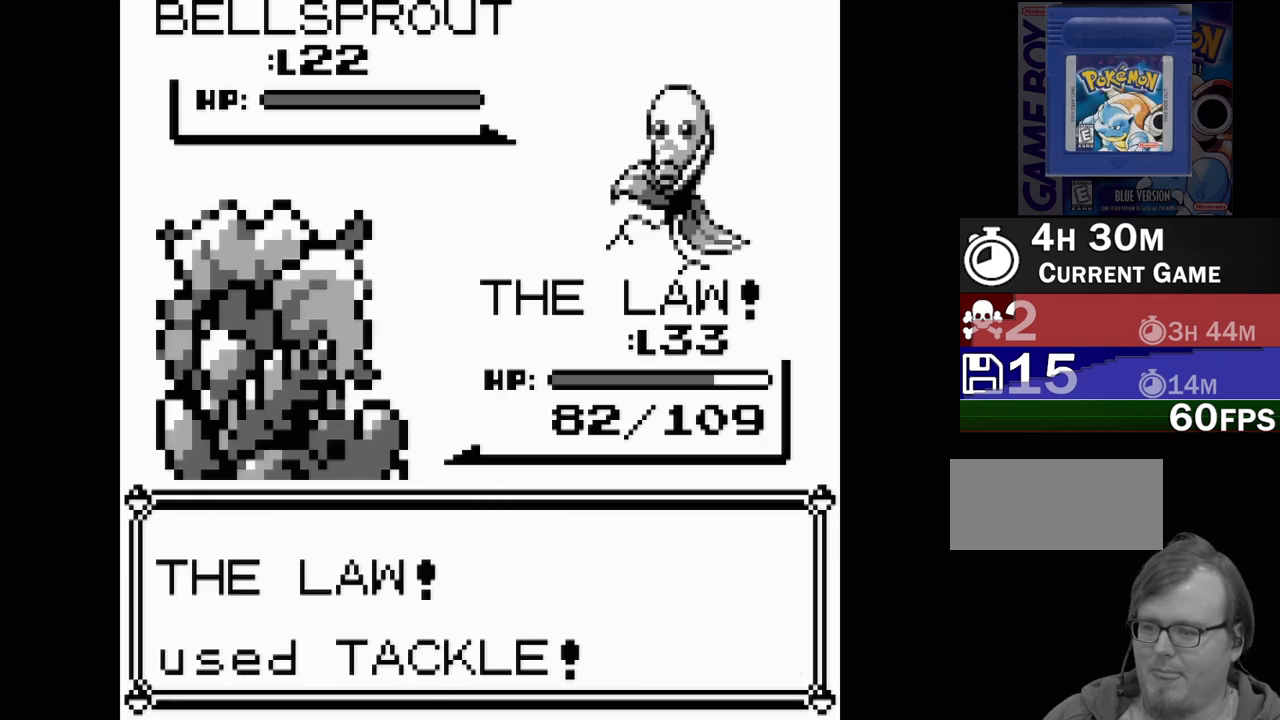
{"buttons": ["A"], "events": [[467, "A", "down"]]}
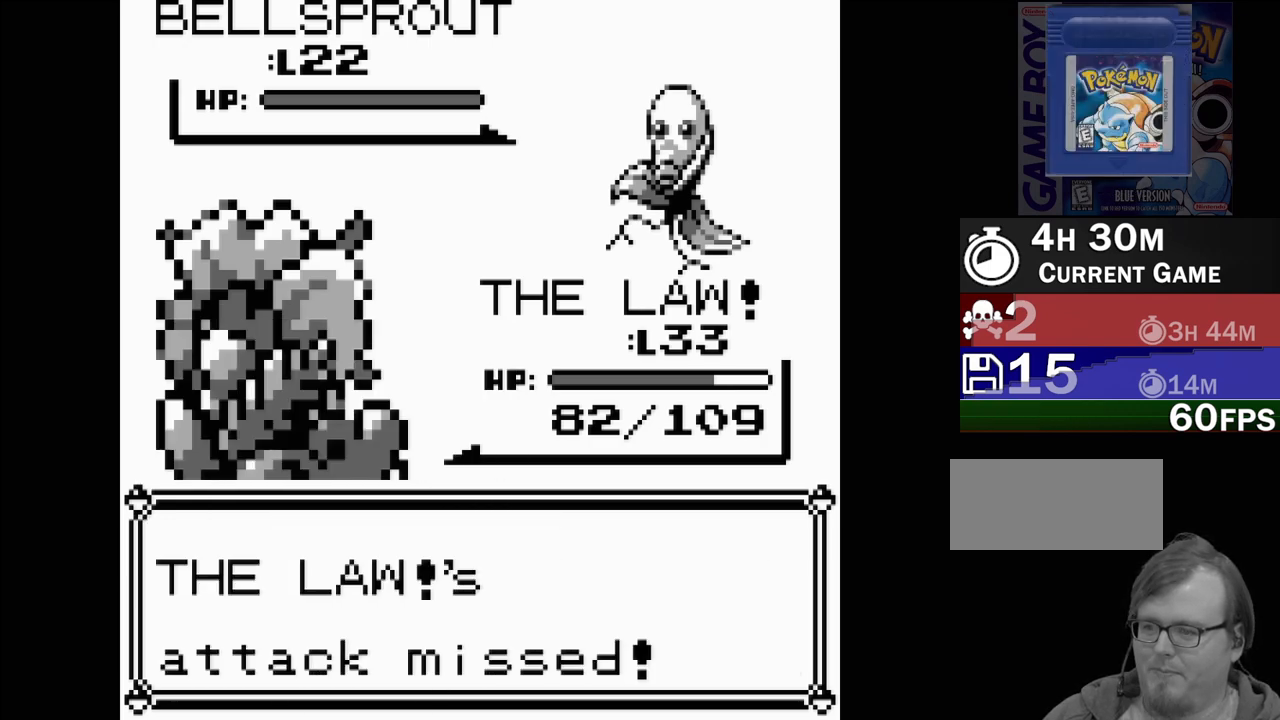
{"buttons": [], "events": [[67, "A", "up"], [150, "A", "down"], [250, "A", "up"]]}
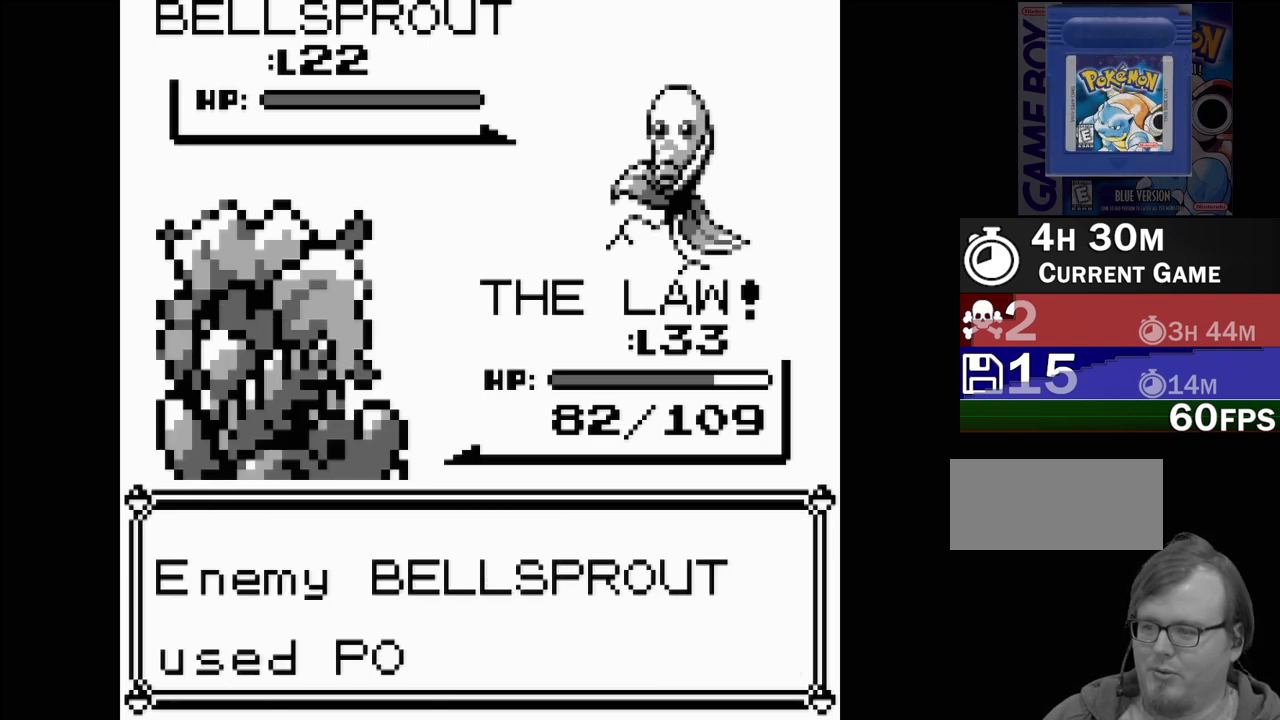
{"buttons": [], "events": []}
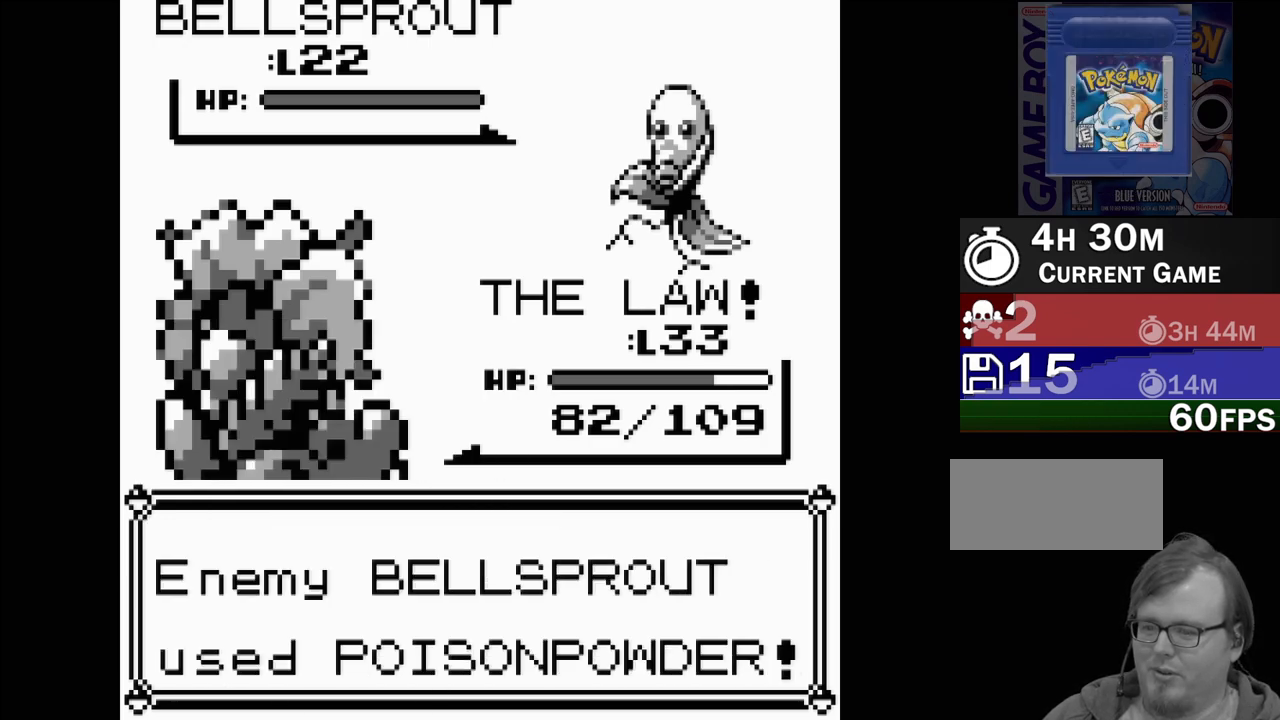
{"buttons": [], "events": [[100, "A", "down"], [217, "A", "up"]]}
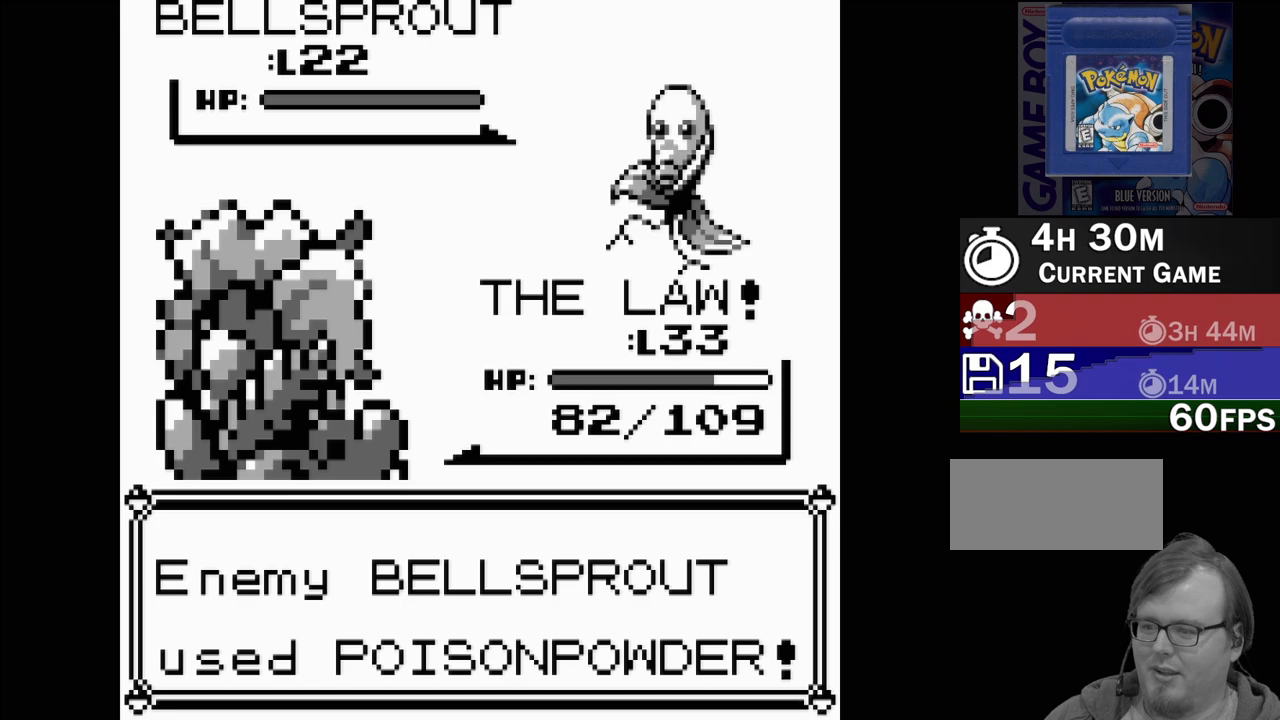
{"buttons": ["A"], "events": [[417, "A", "down"]]}
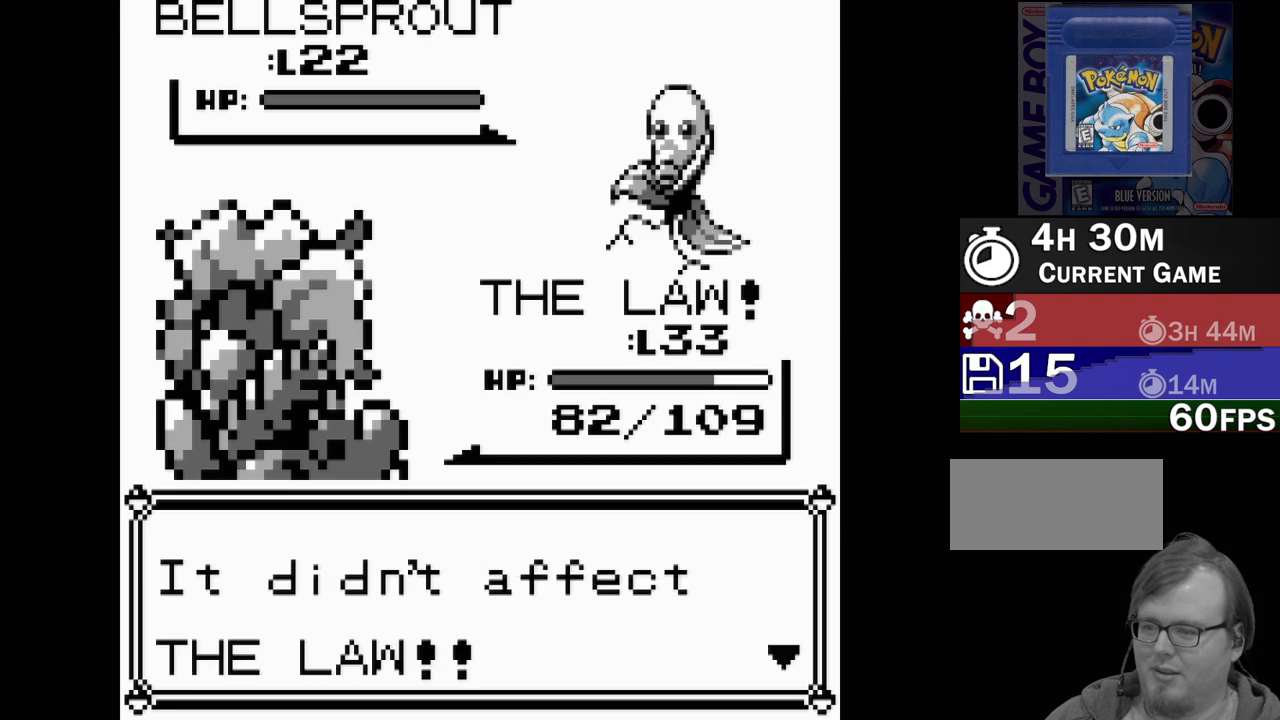
{"buttons": [], "events": [[33, "A", "up"], [167, "A", "down"], [283, "A", "up"], [367, "A", "down"], [467, "A", "up"]]}
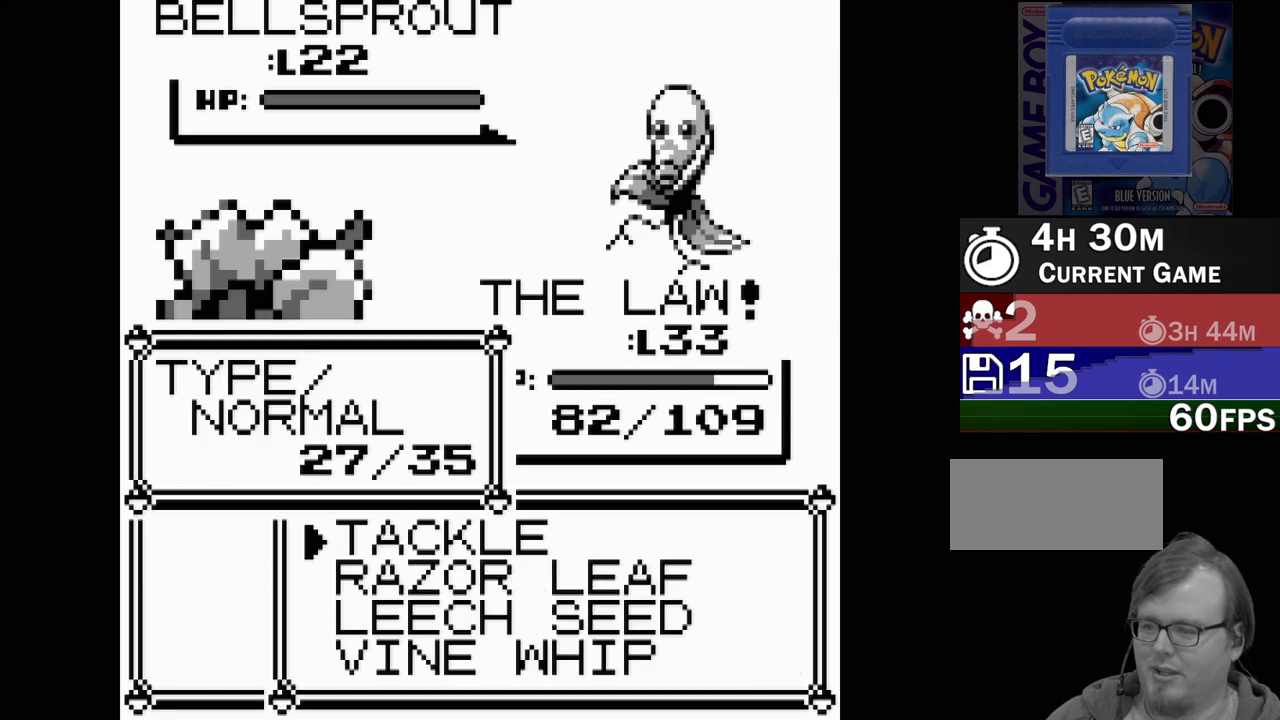
{"buttons": [], "events": [[33, "A", "down"], [133, "A", "up"]]}
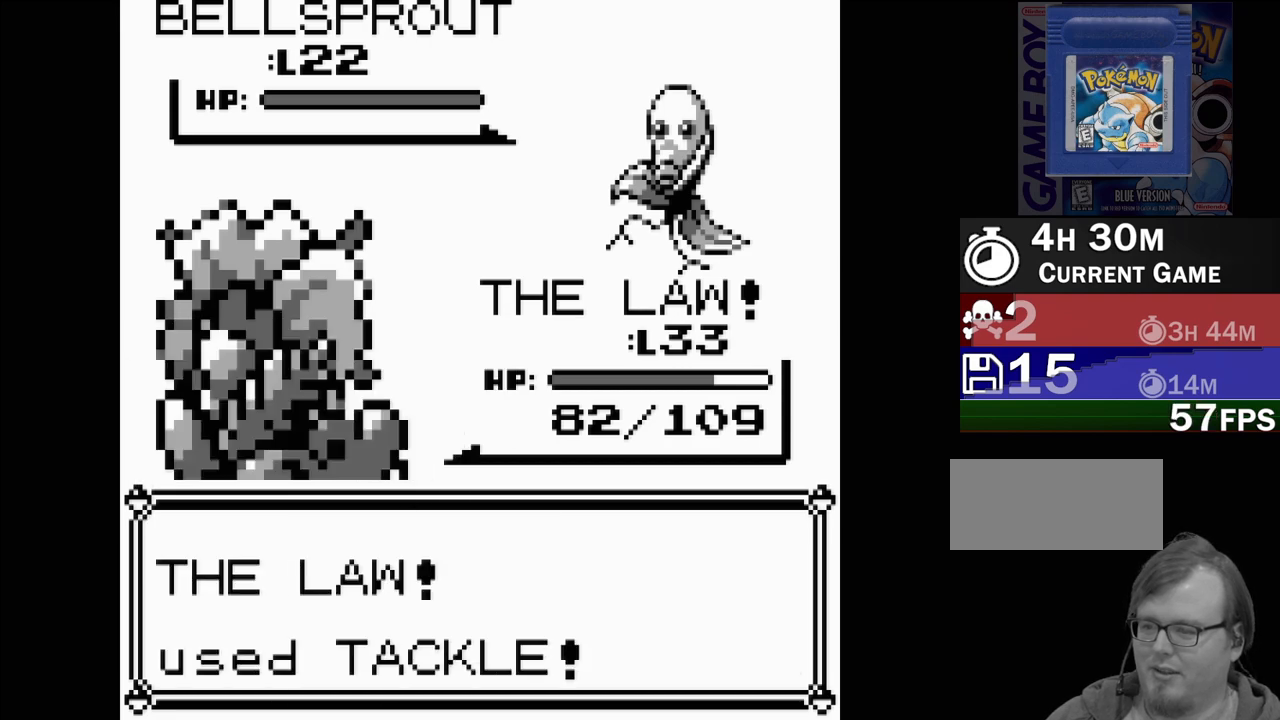
{"buttons": [], "events": []}
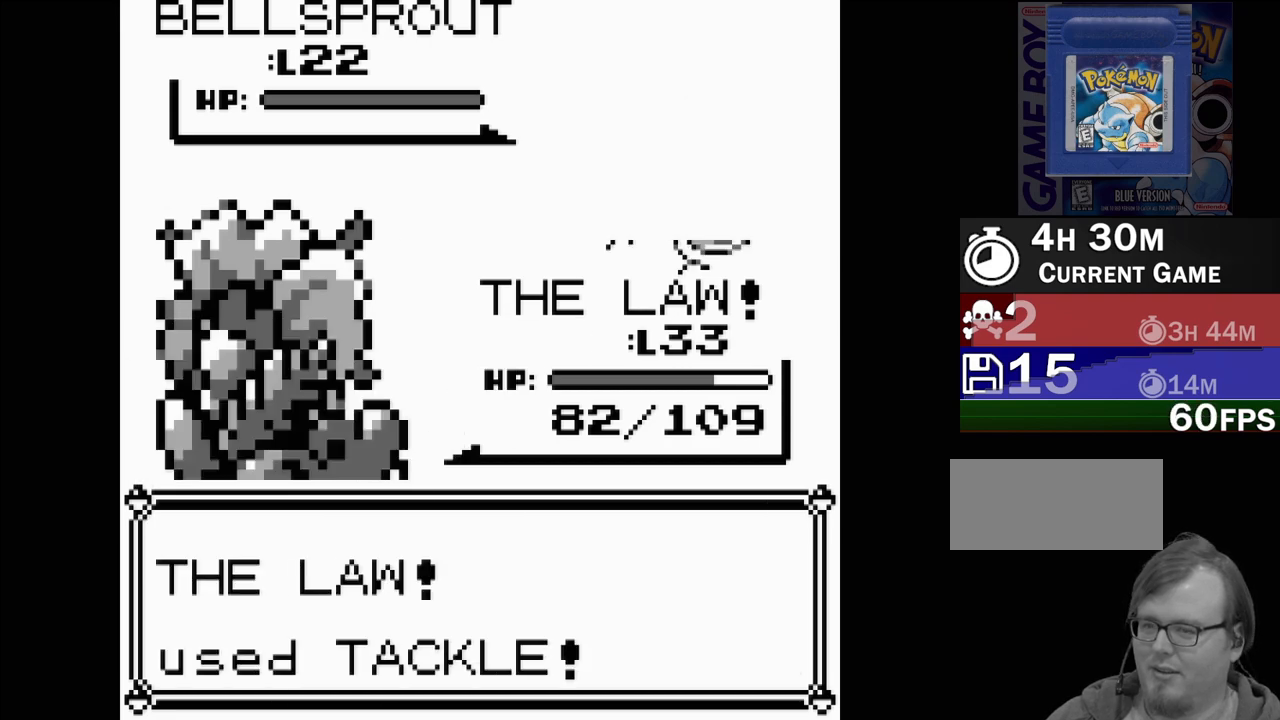
{"buttons": [], "events": []}
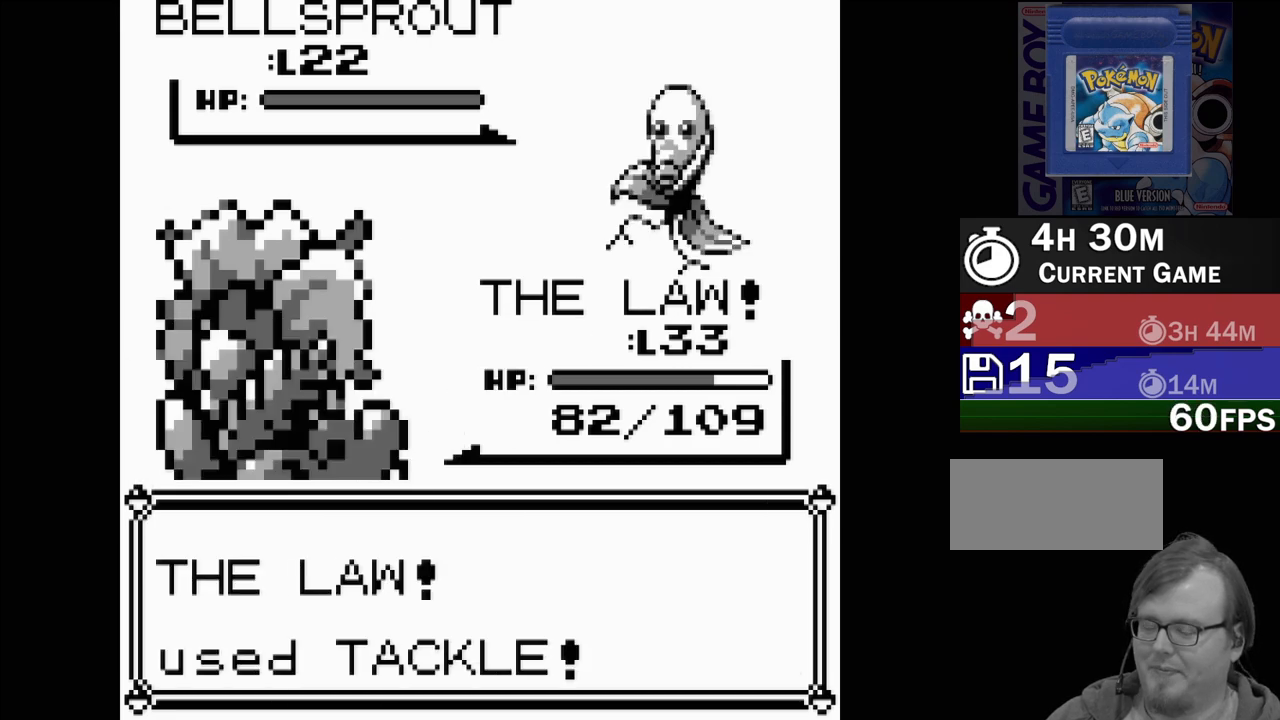
{"buttons": [], "events": []}
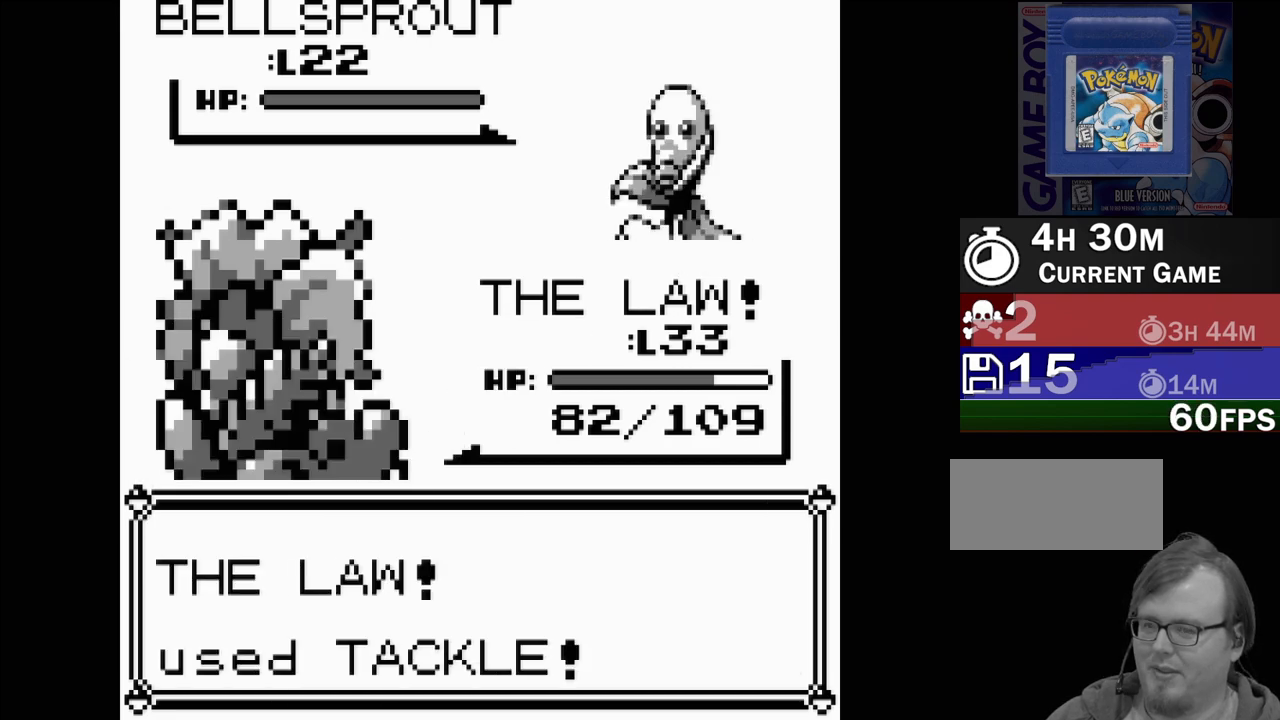
{"buttons": [], "events": []}
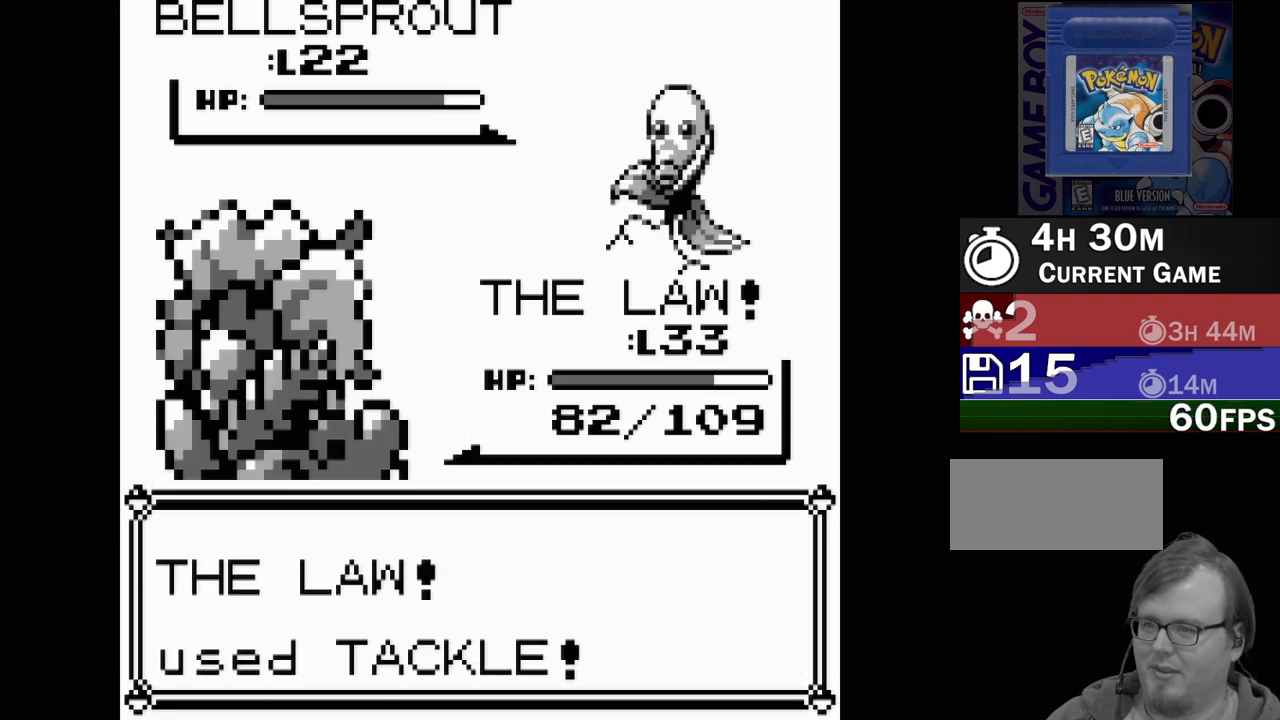
{"buttons": [], "events": []}
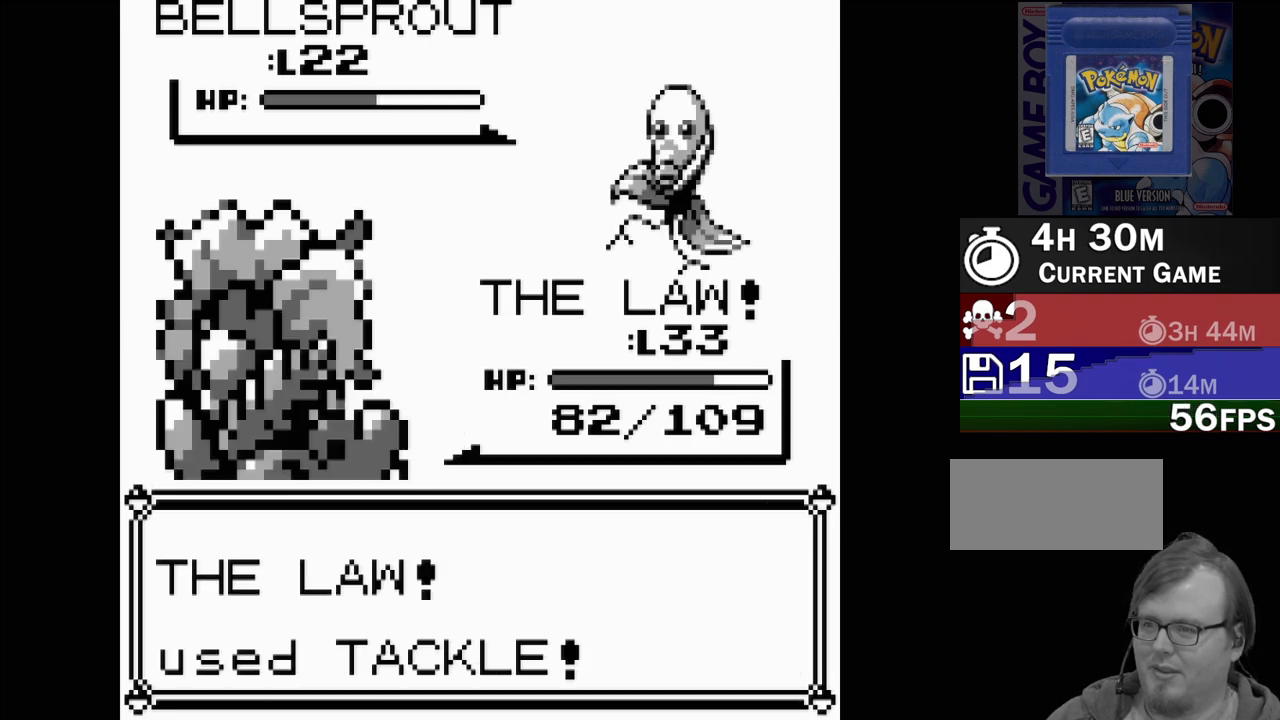
{"buttons": [], "events": []}
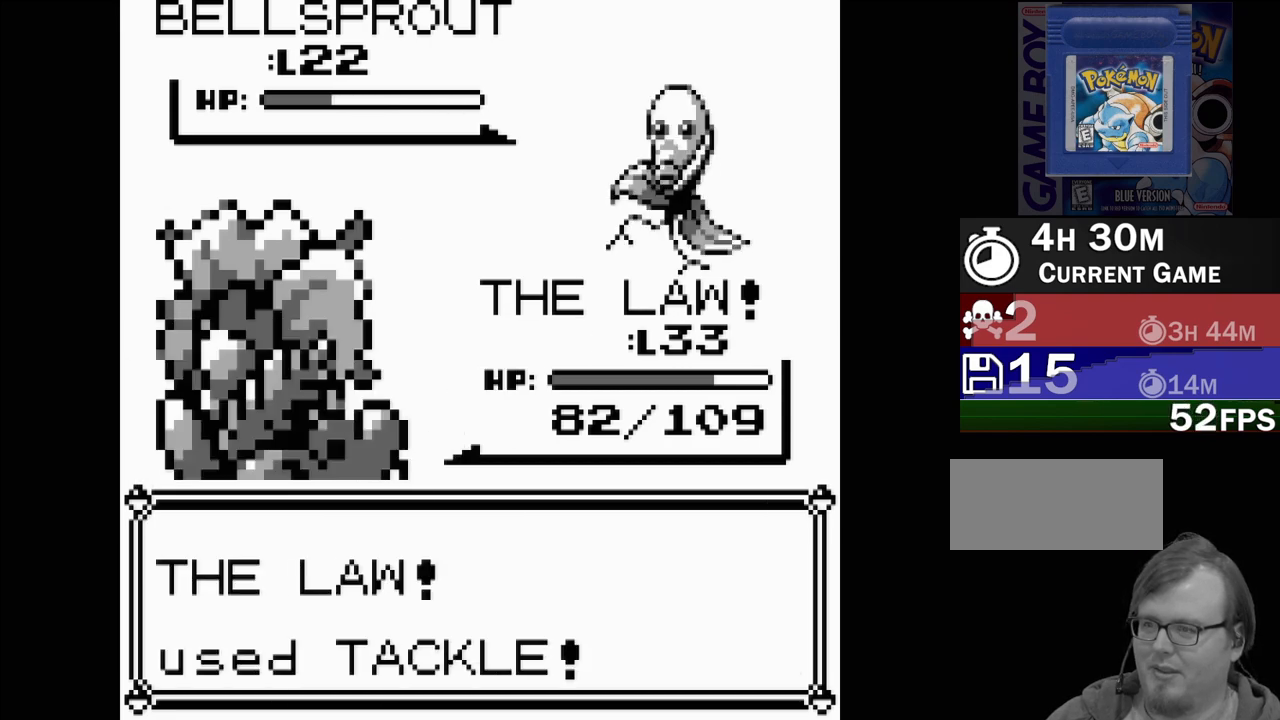
{"buttons": ["A"], "events": [[483, "A", "down"]]}
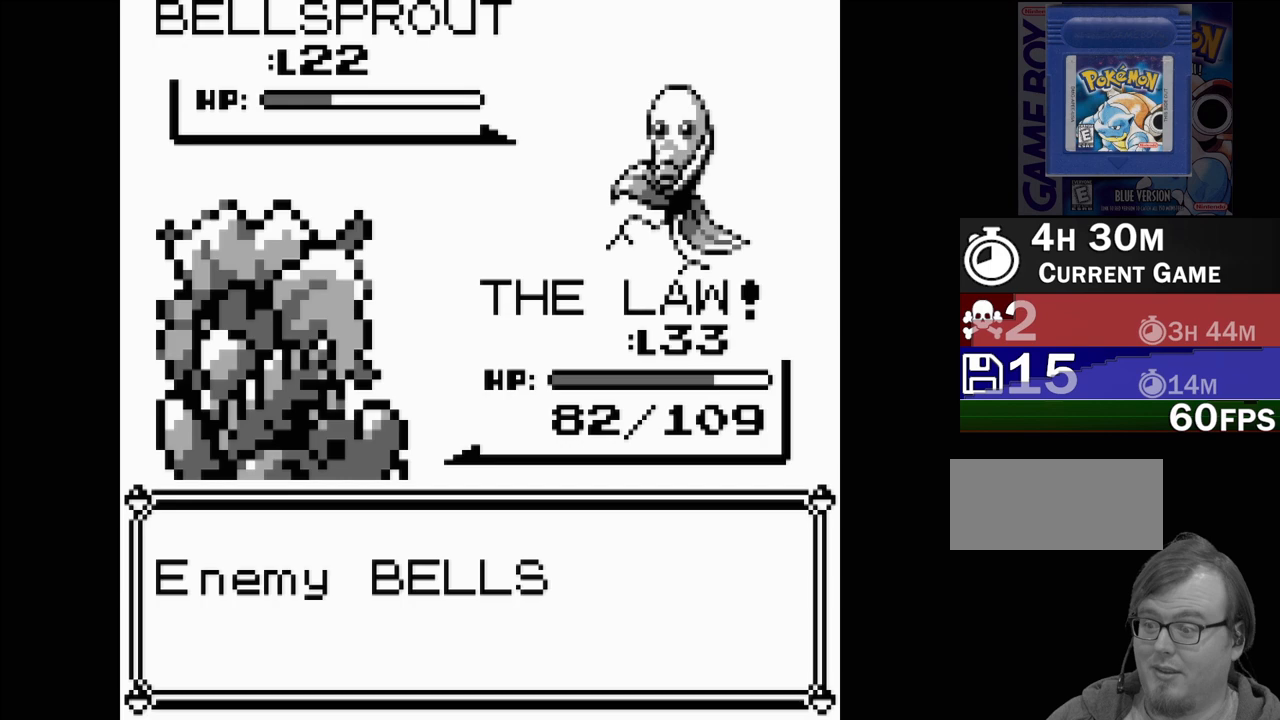
{"buttons": [], "events": [[83, "A", "up"], [183, "A", "down"], [250, "A", "up"]]}
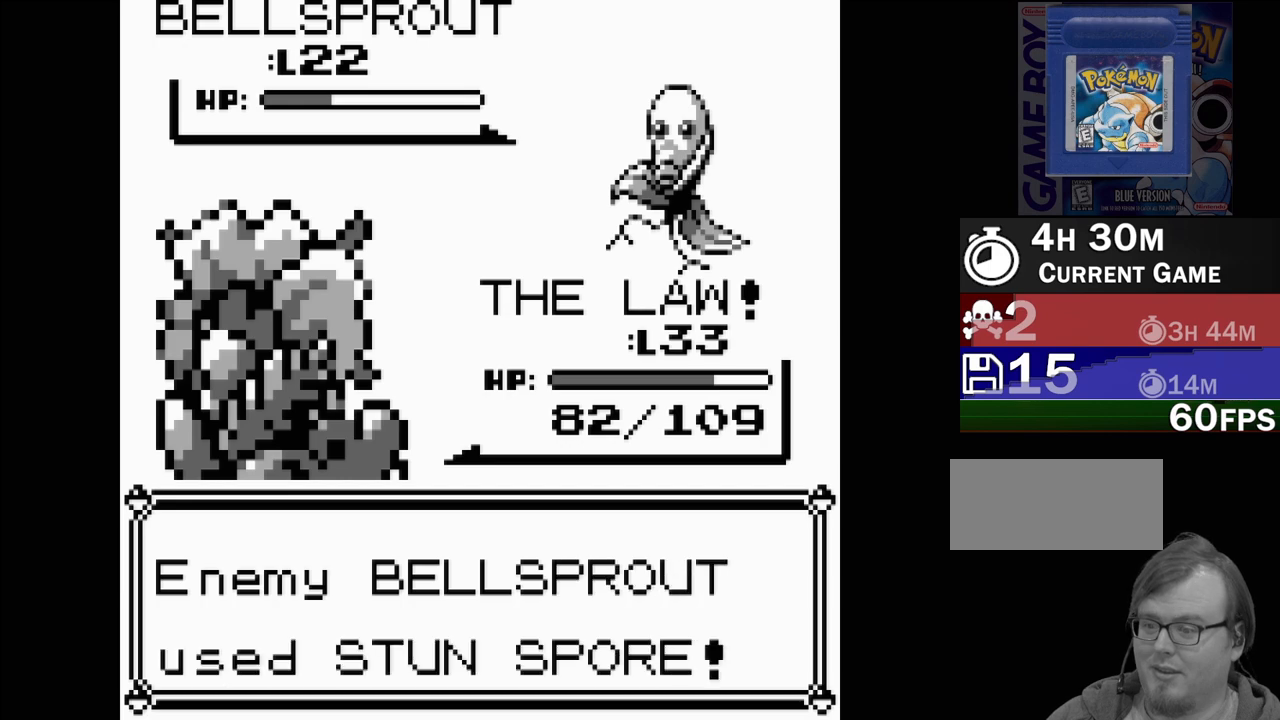
{"buttons": [], "events": [[33, "A", "down"], [133, "A", "up"]]}
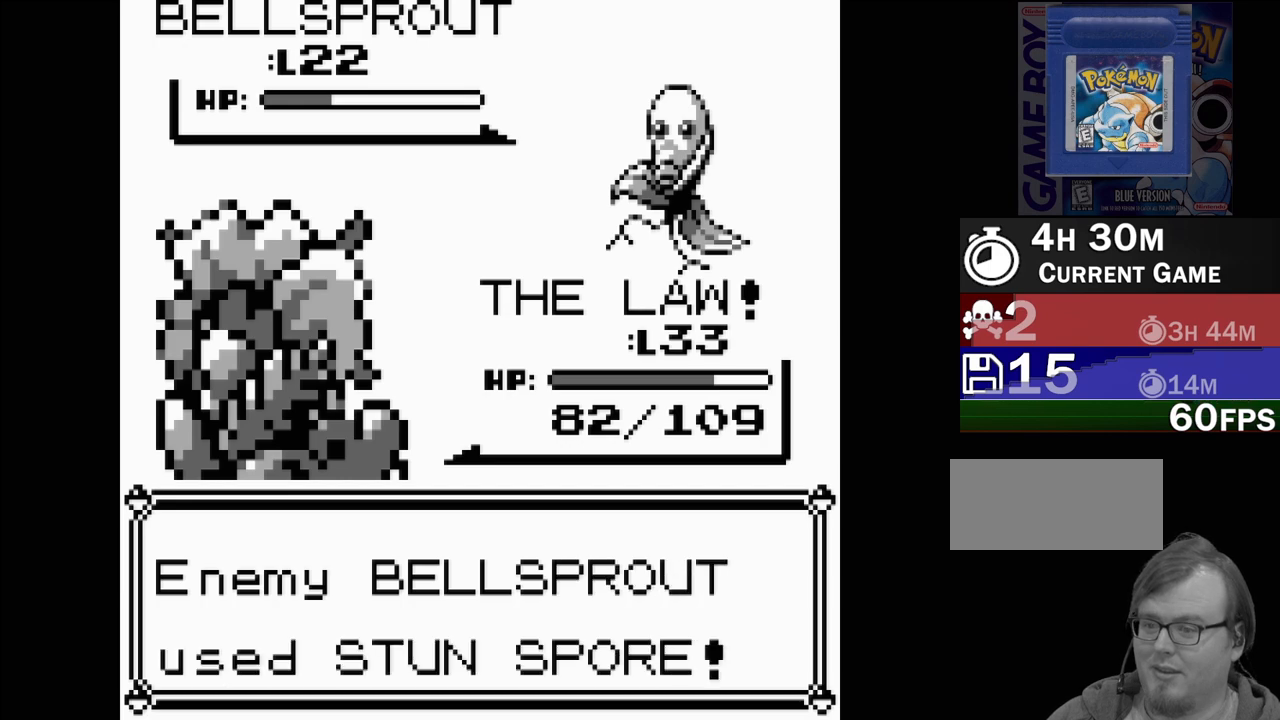
{"buttons": [], "events": []}
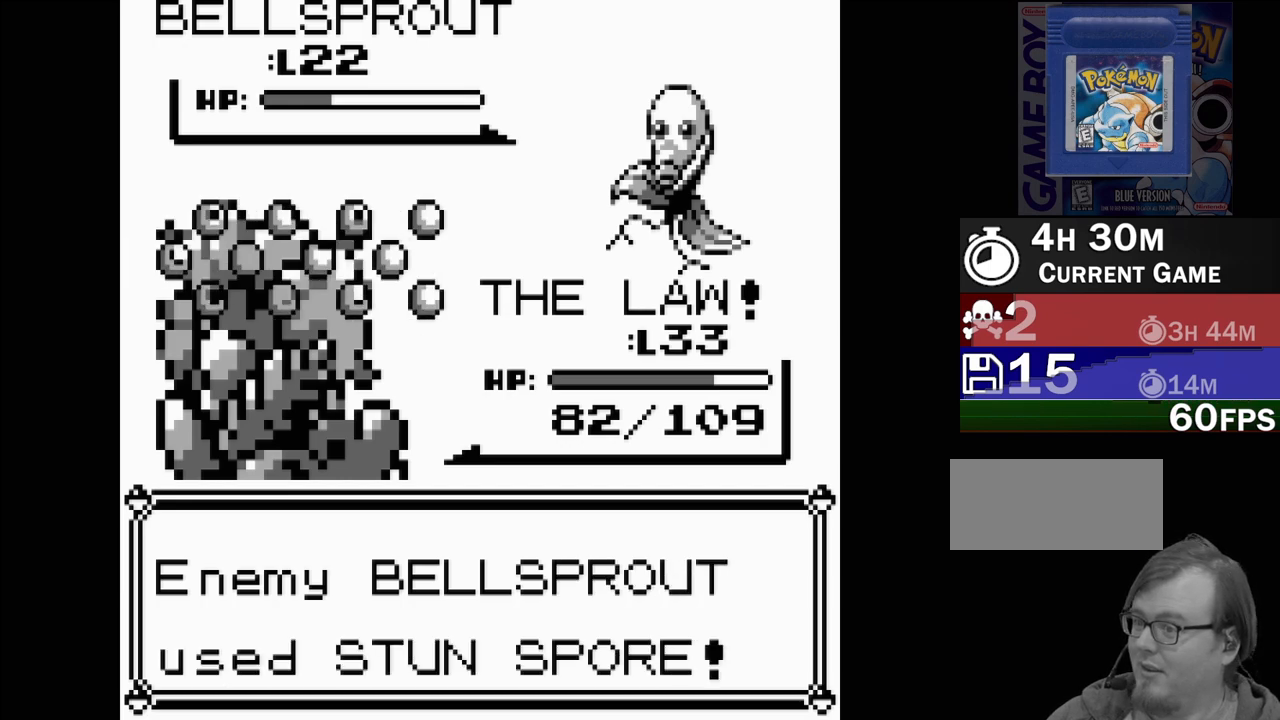
{"buttons": [], "events": []}
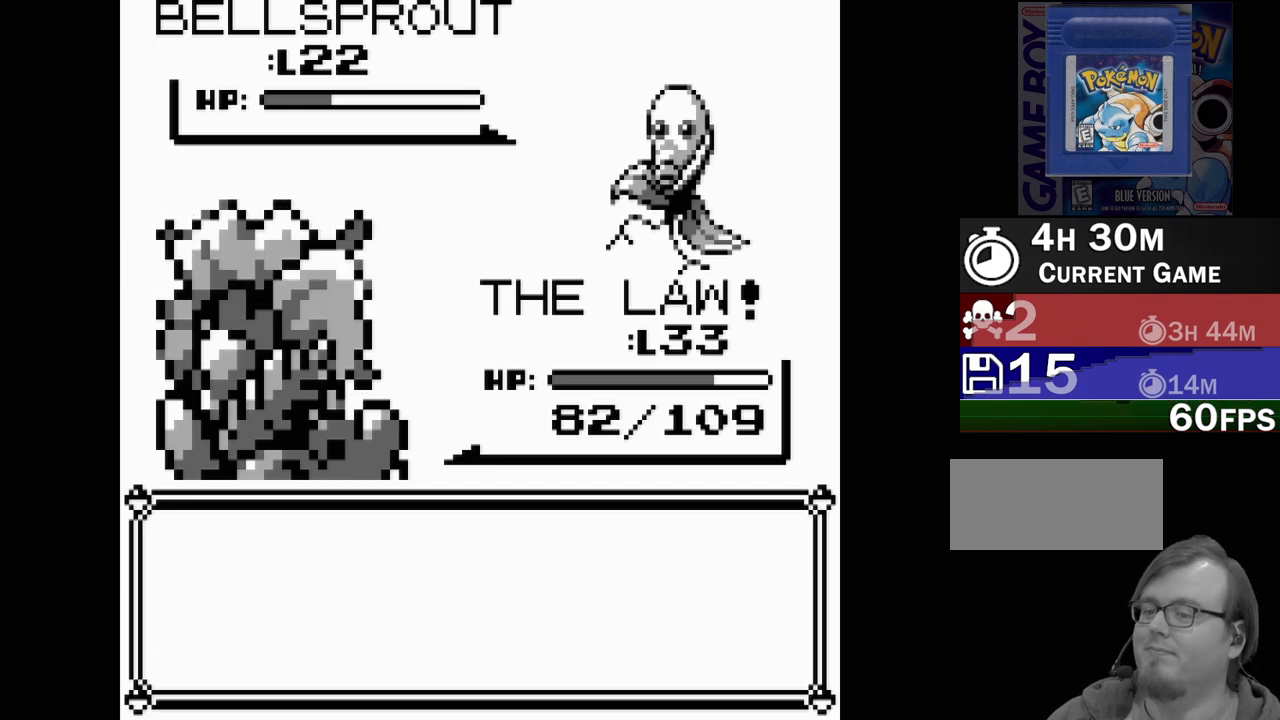
{"buttons": [], "events": []}
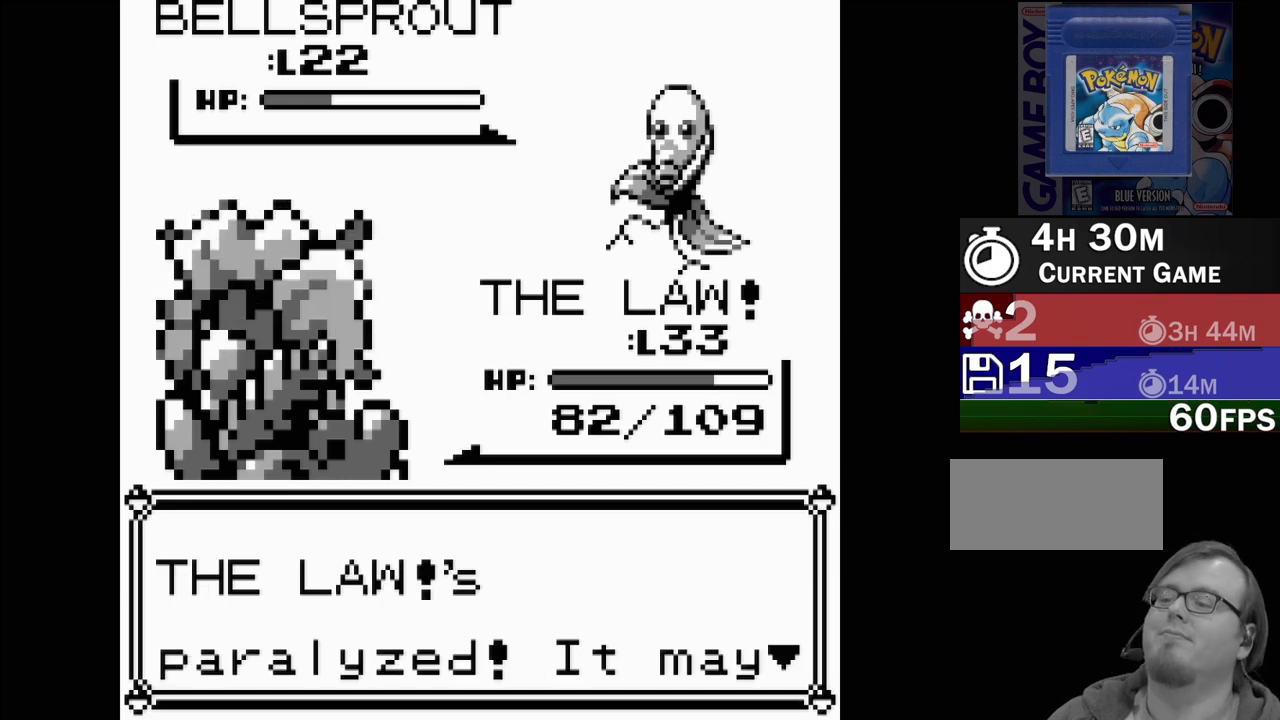
{"buttons": ["A"], "events": [[483, "A", "down"]]}
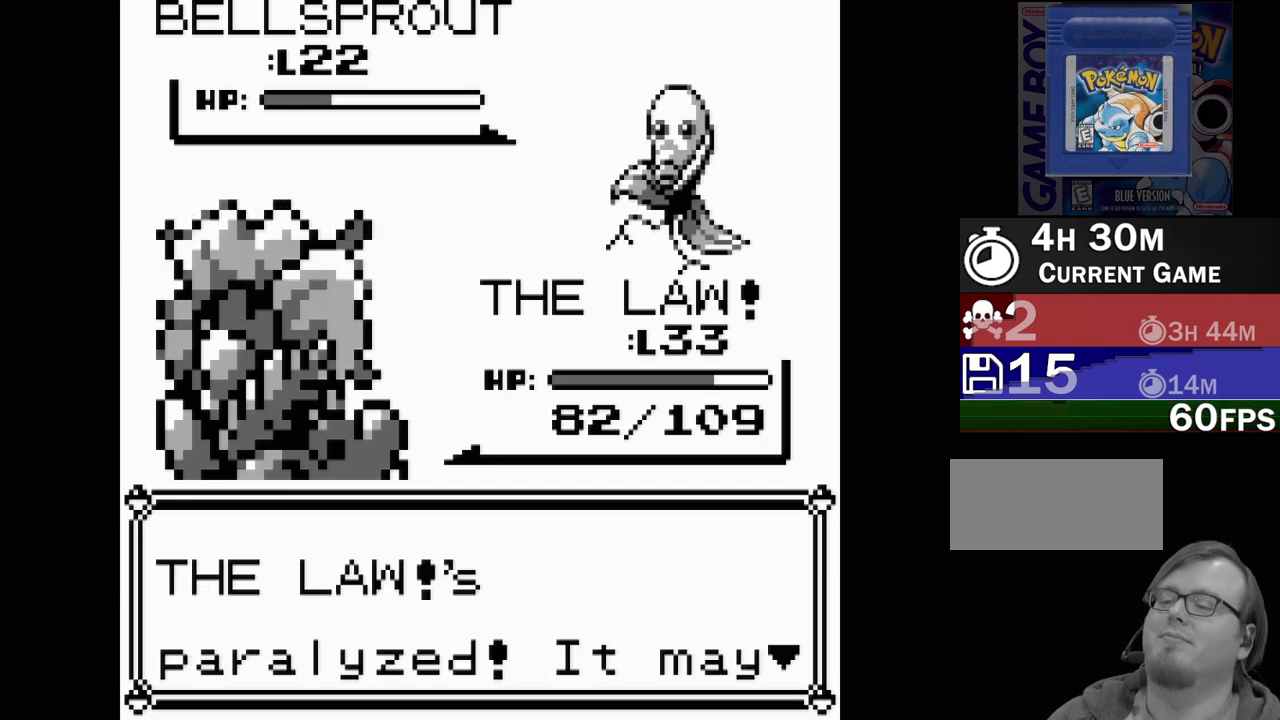
{"buttons": [], "events": [[150, "A", "up"]]}
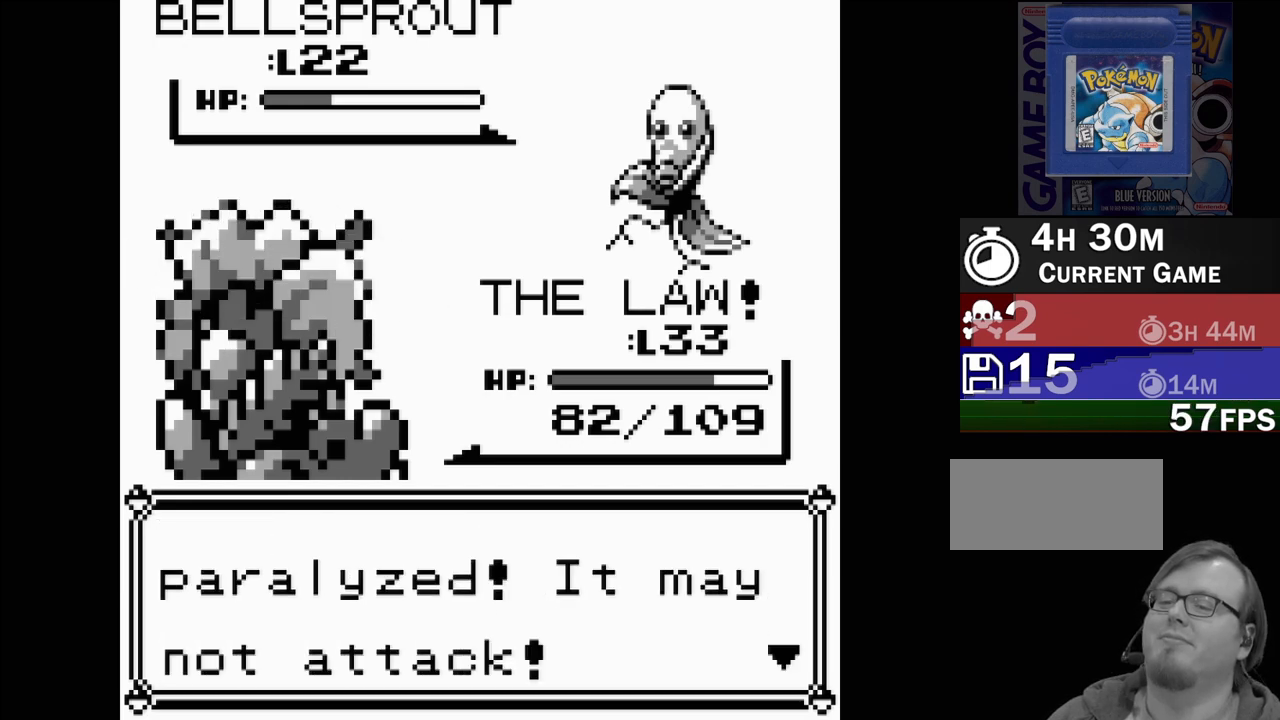
{"buttons": [], "events": [[250, "A", "down"], [367, "A", "up"]]}
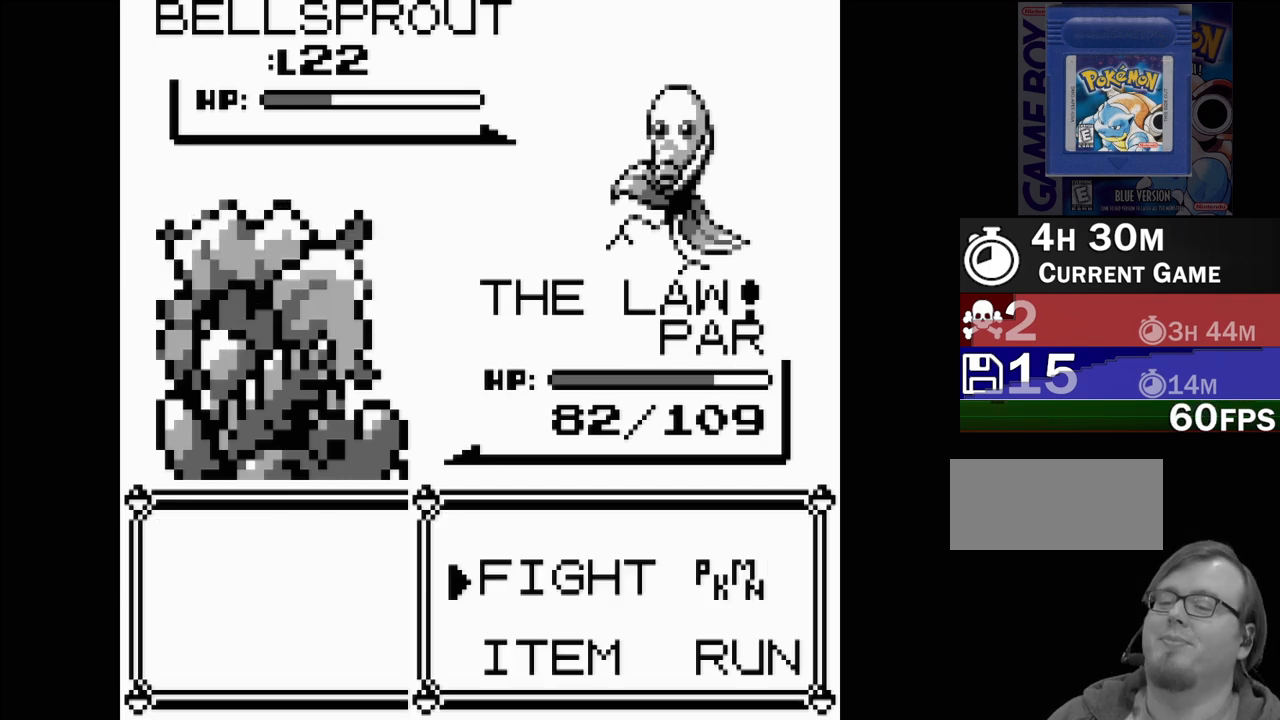
{"buttons": ["A"], "events": [[400, "A", "down"]]}
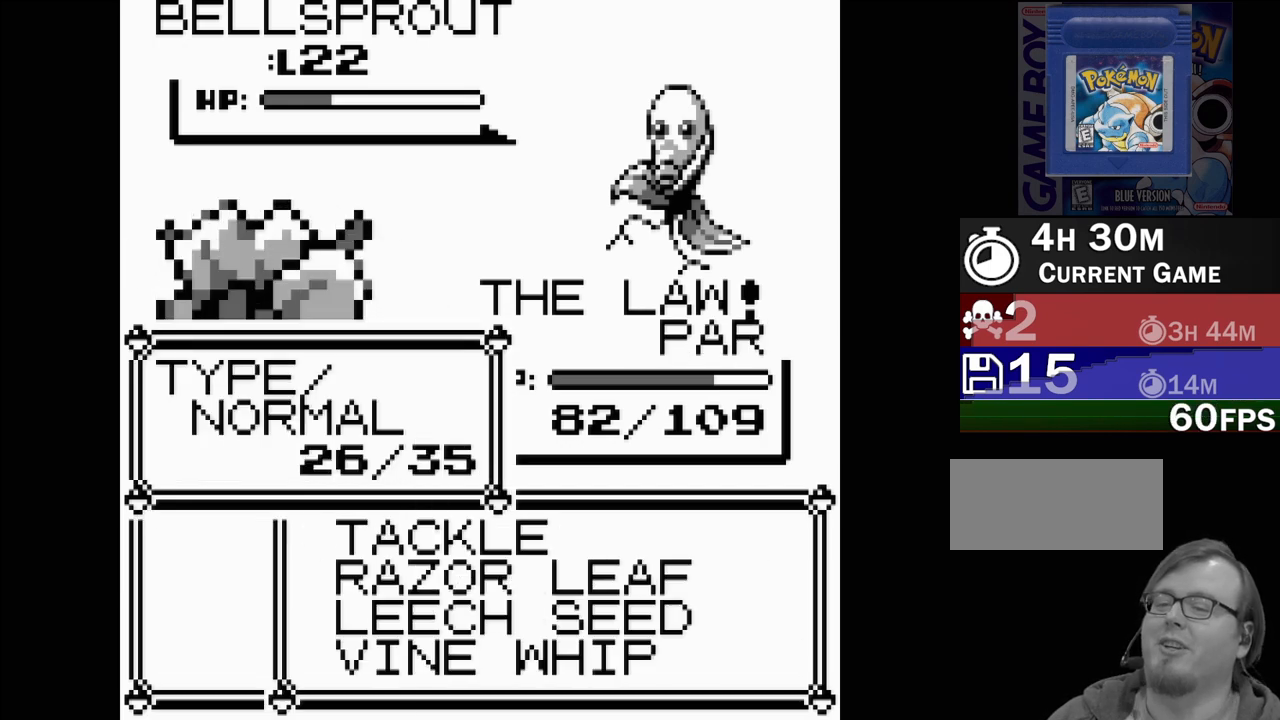
{"buttons": [], "events": [[33, "A", "up"], [217, "A", "down"], [317, "A", "up"]]}
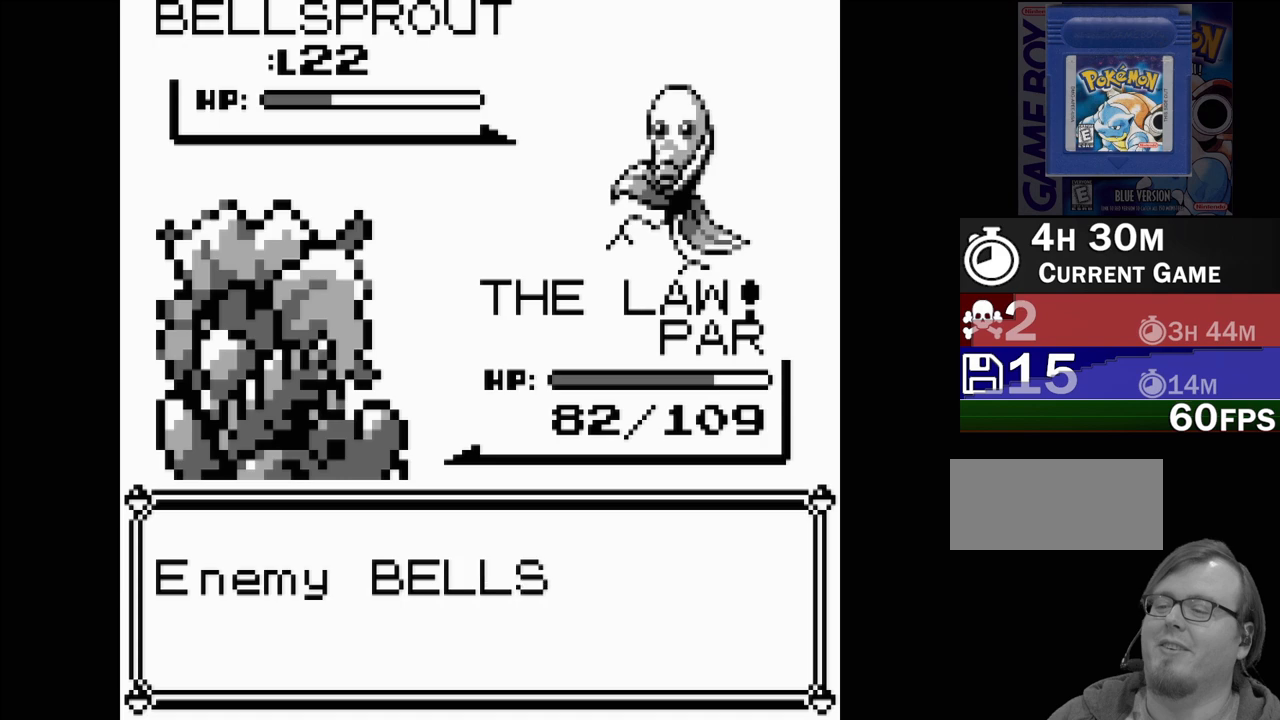
{"buttons": [], "events": []}